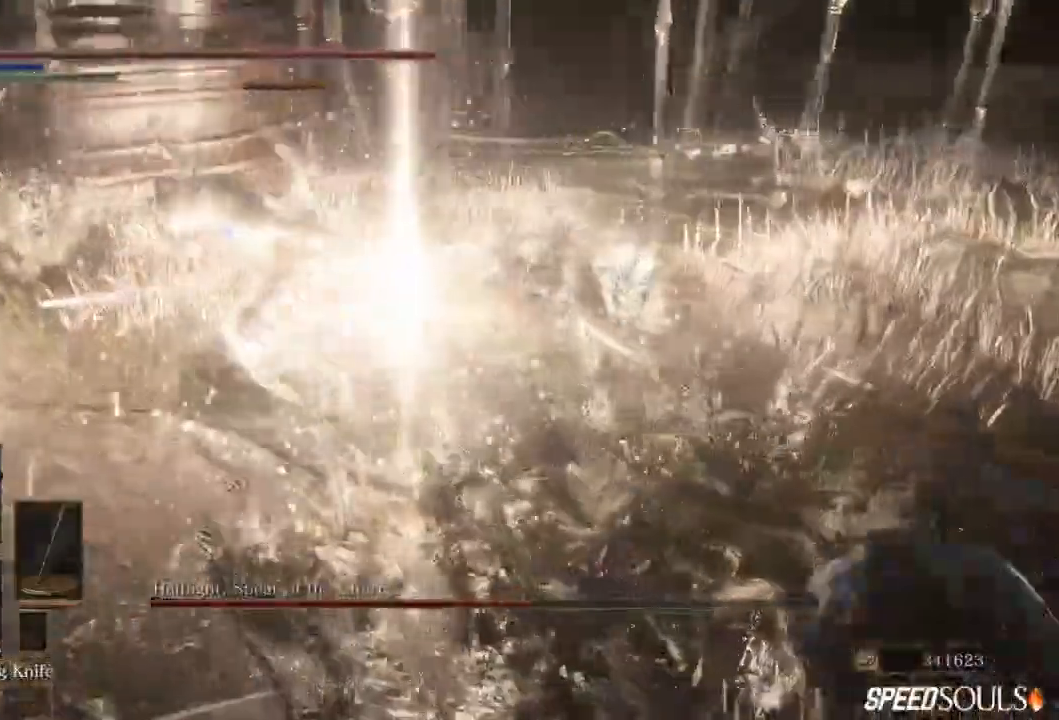
Gameplay with a controller (Xbox layout); each line is a JSON object with the inputs held at the frame after it. "events" lists button and stick changes between this image and that frame as [ms after this image, input, new state], when the widget could be followed in between.
{"buttons": [], "left_stick": "down-right", "right_stick": "center", "events": [[100, "left_stick", "down-right"]]}
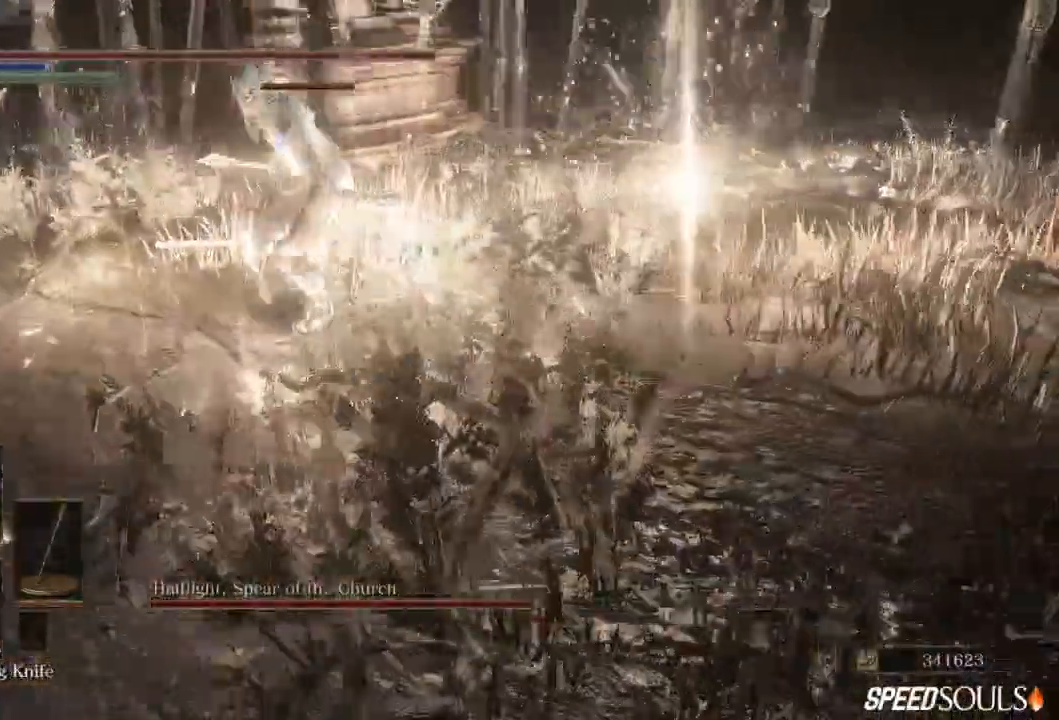
{"buttons": [], "left_stick": "down", "right_stick": "center", "events": [[500, "left_stick", "down"]]}
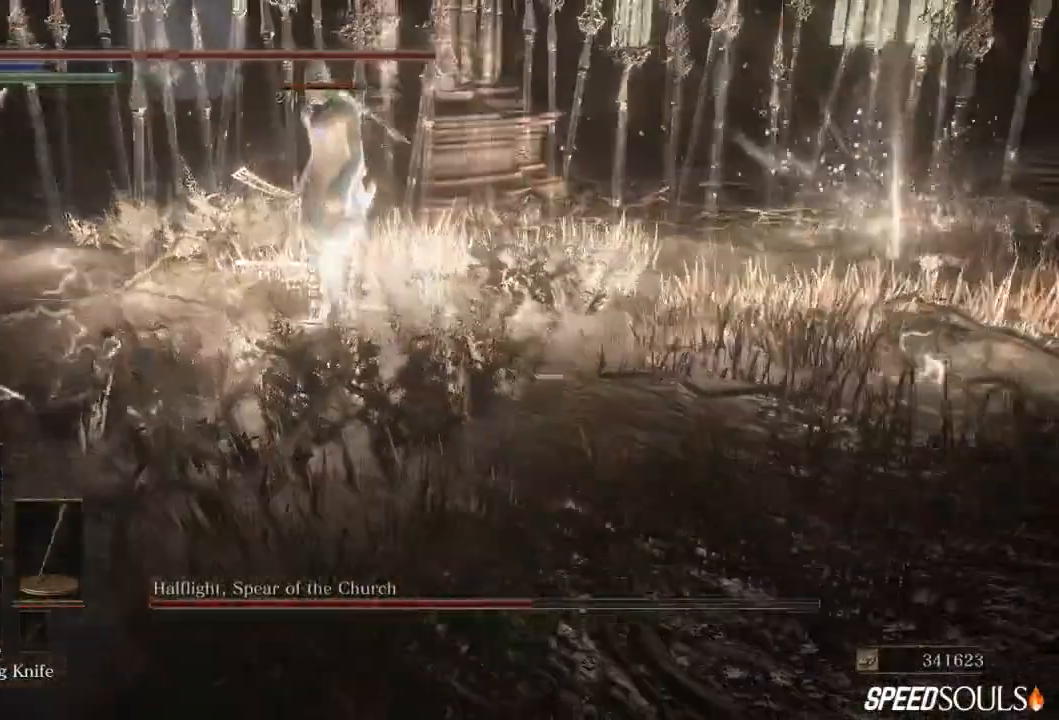
{"buttons": [], "left_stick": "center", "right_stick": "center", "events": [[133, "left_stick", "center"]]}
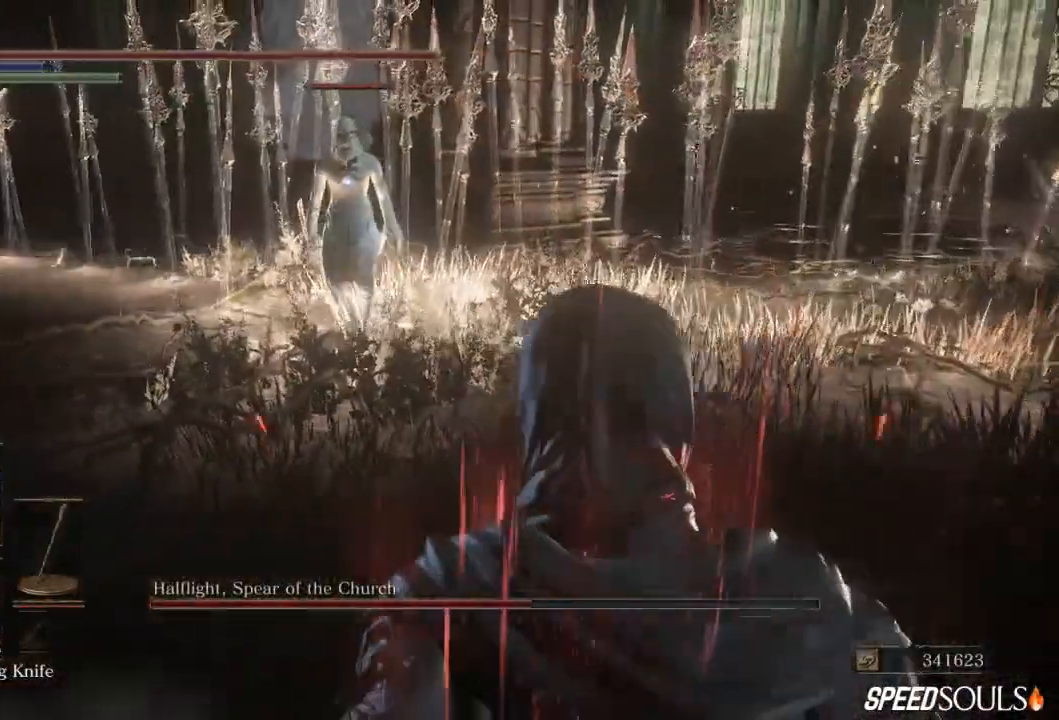
{"buttons": [], "left_stick": "up-left", "right_stick": "center", "events": [[100, "left_stick", "up-left"]]}
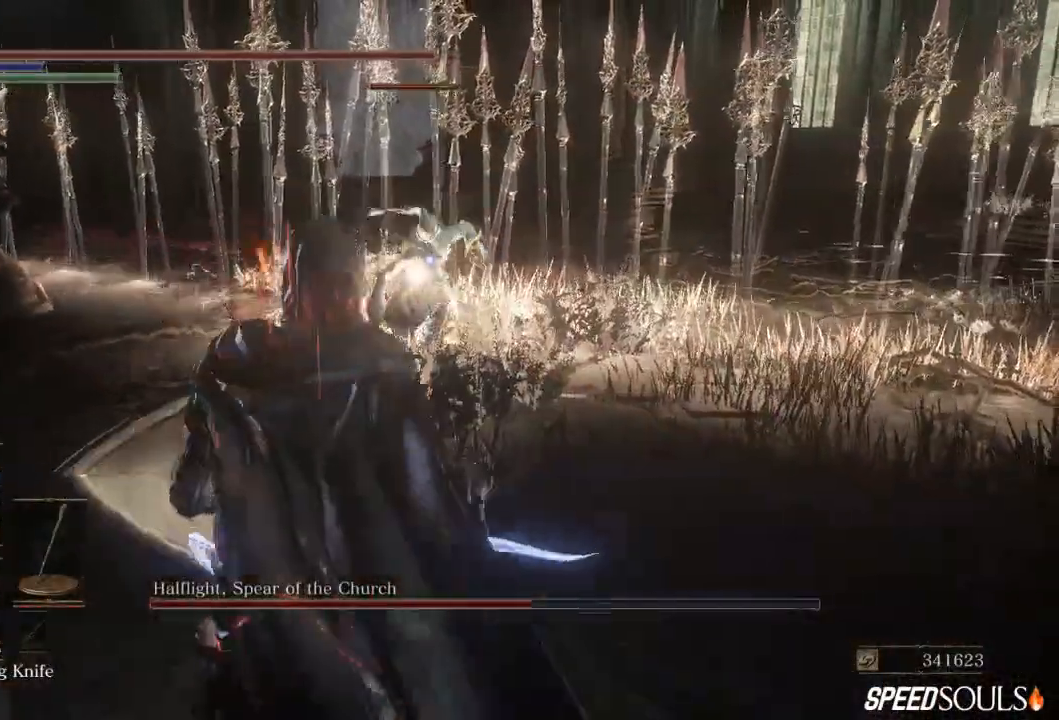
{"buttons": [], "left_stick": "center", "right_stick": "center", "events": [[133, "left_stick", "left"], [267, "left_stick", "center"]]}
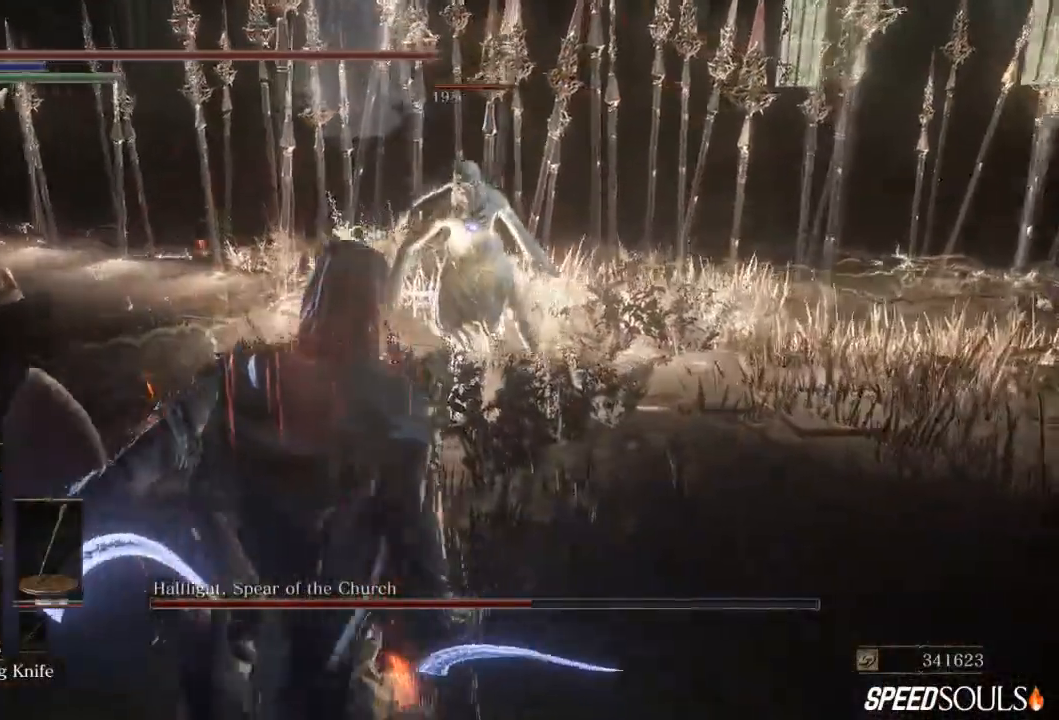
{"buttons": [], "left_stick": "down-right", "right_stick": "center", "events": [[50, "left_stick", "down"], [417, "left_stick", "down-right"]]}
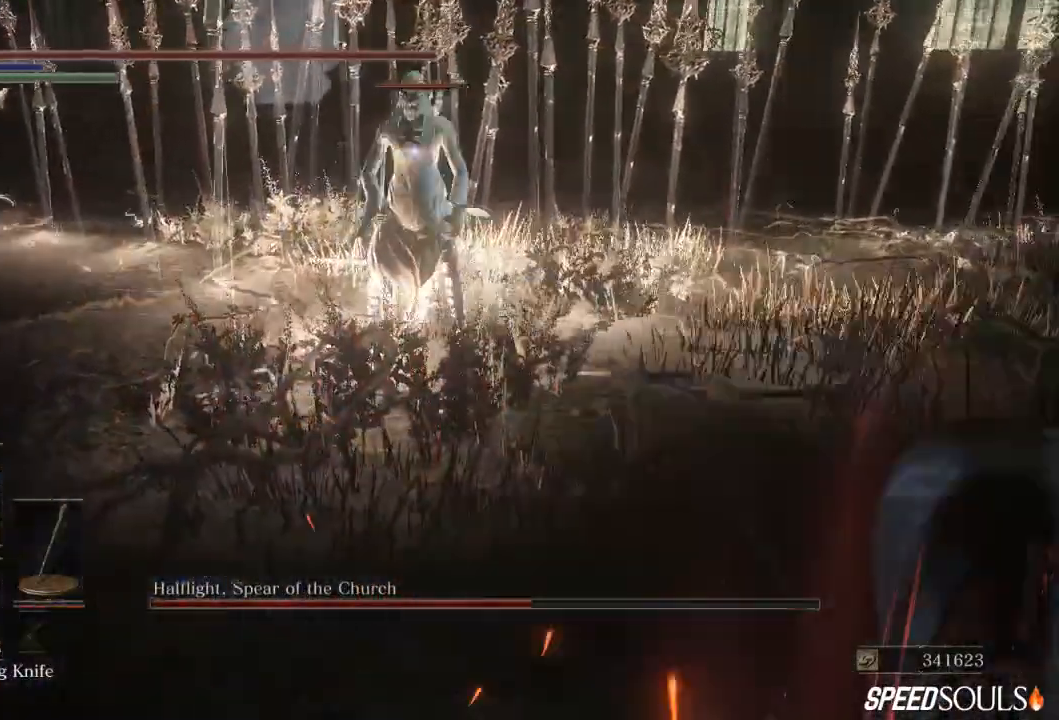
{"buttons": [], "left_stick": "down-right", "right_stick": "center", "events": [[383, "DPAD_DOWN", "down"], [483, "DPAD_DOWN", "up"]]}
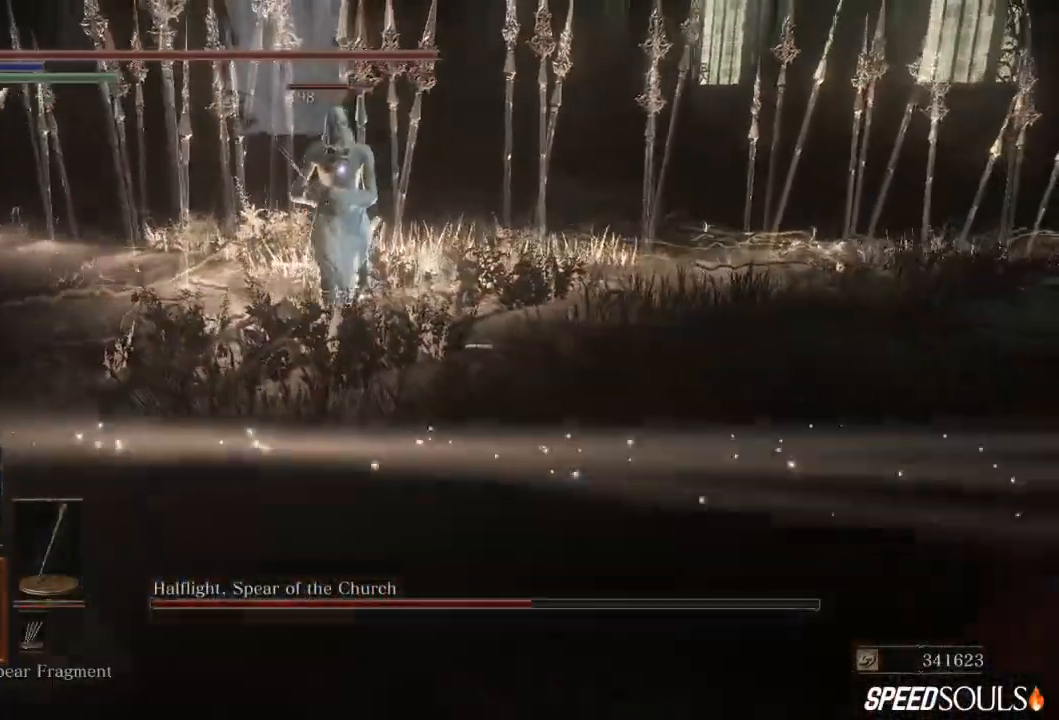
{"buttons": [], "left_stick": "down-right", "right_stick": "center", "events": [[50, "X", "down"], [183, "X", "up"]]}
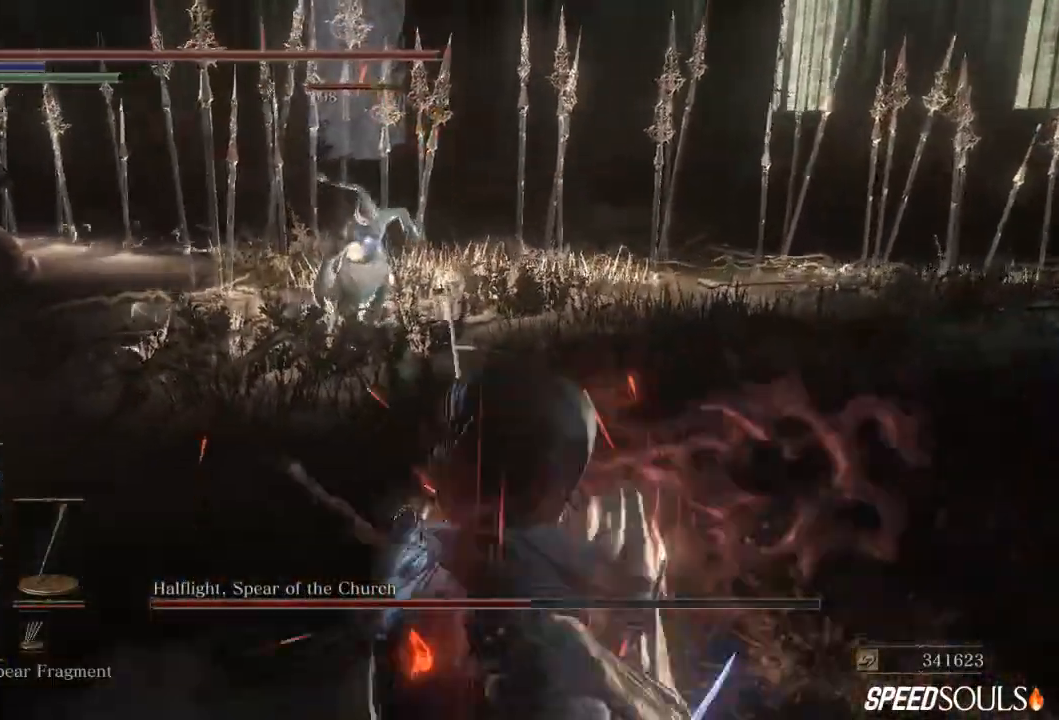
{"buttons": [], "left_stick": "down-right", "right_stick": "center", "events": []}
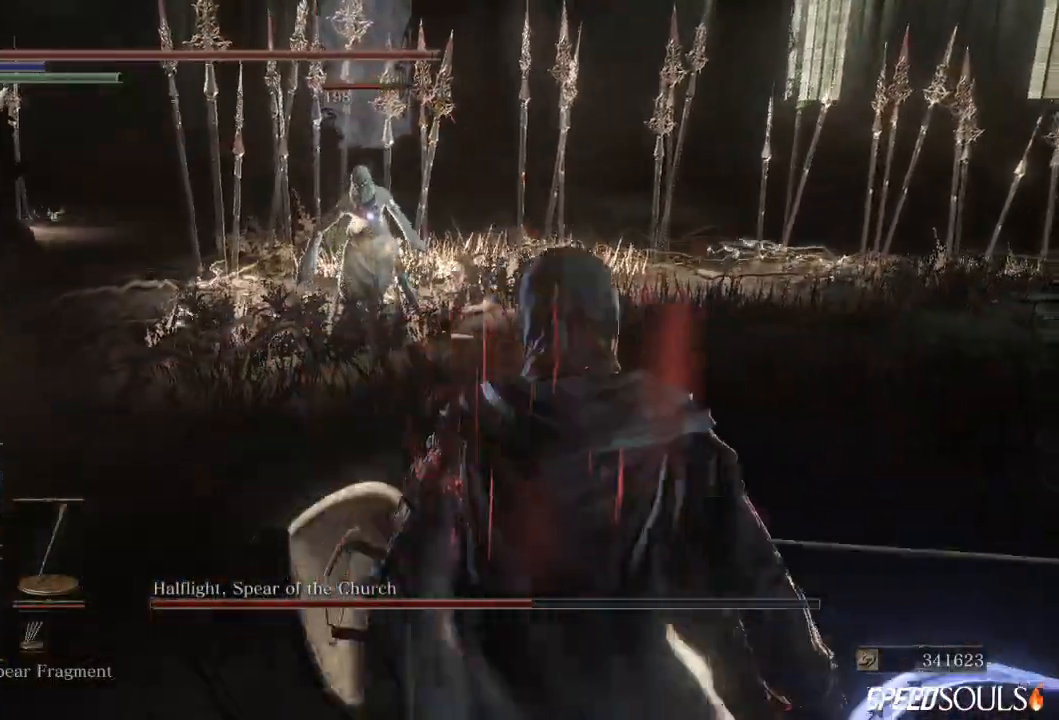
{"buttons": [], "left_stick": "down-right", "right_stick": "center", "events": [[100, "X", "down"], [200, "X", "up"]]}
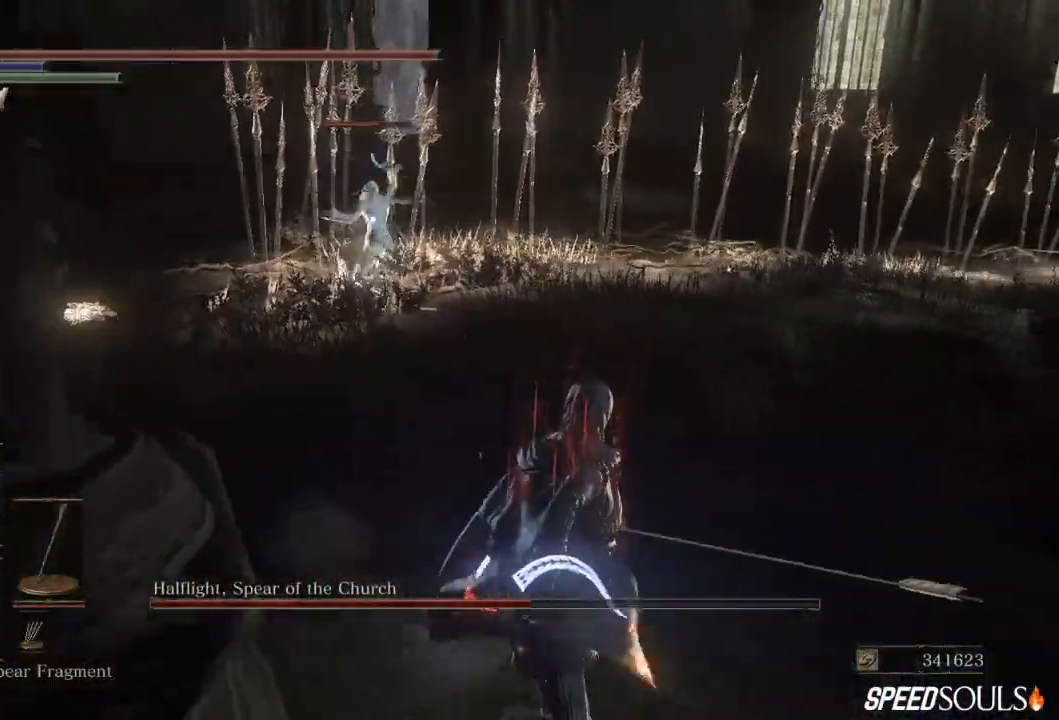
{"buttons": [], "left_stick": "down-right", "right_stick": "center", "events": []}
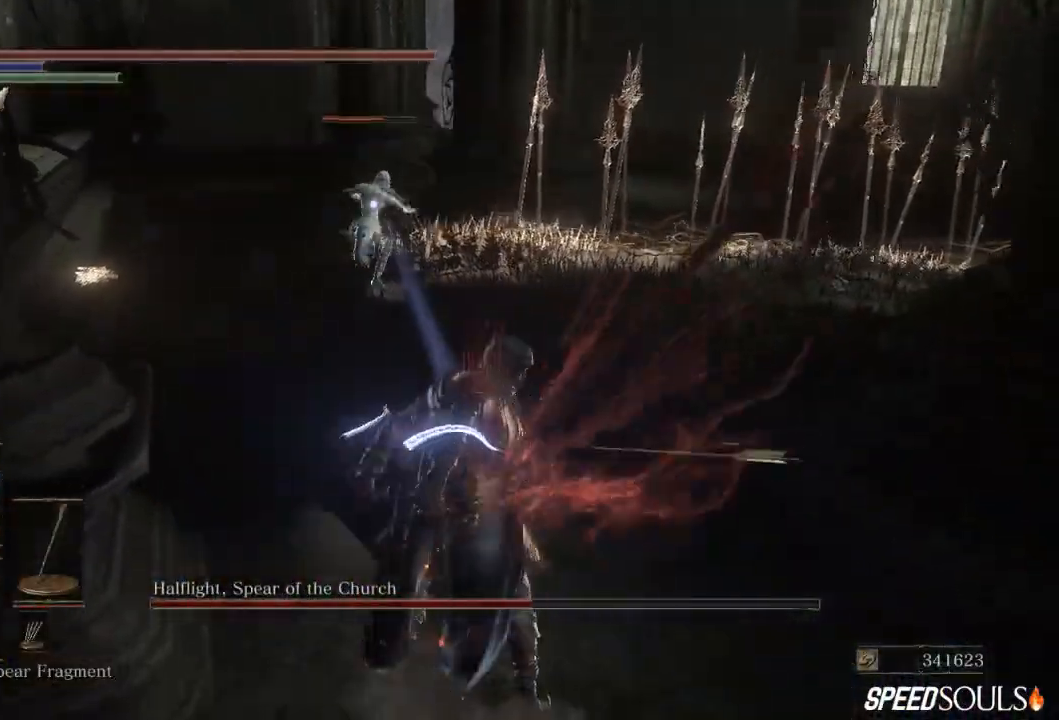
{"buttons": [], "left_stick": "down-right", "right_stick": "center", "events": []}
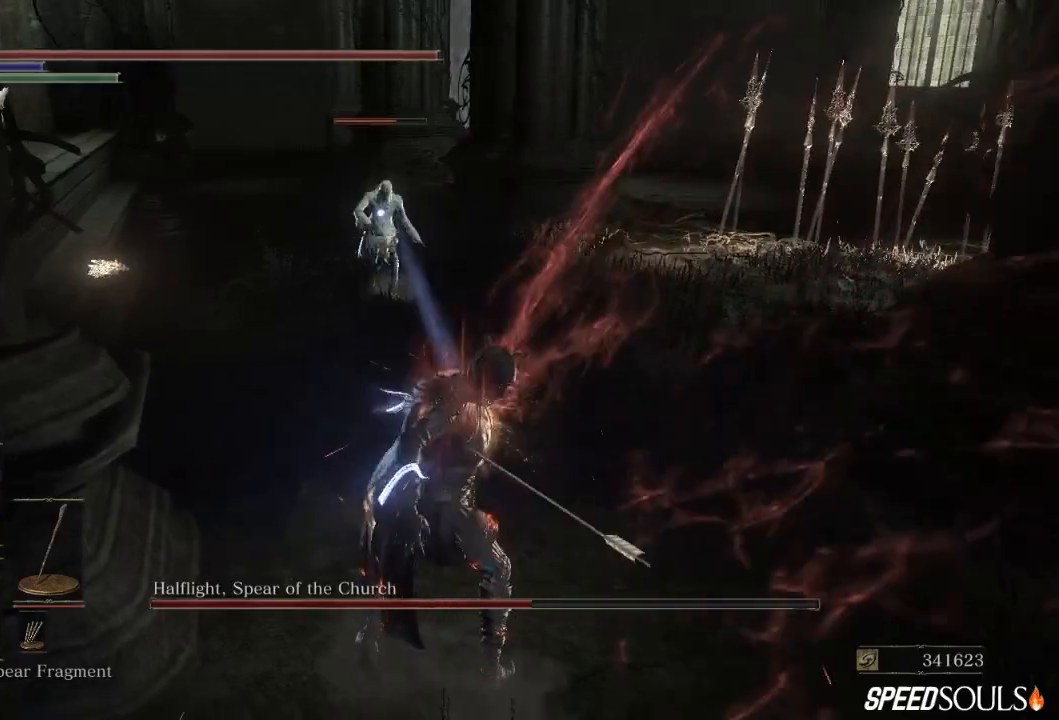
{"buttons": ["R1"], "left_stick": "down-right", "right_stick": "center", "events": [[33, "DPAD_DOWN", "down"], [133, "DPAD_DOWN", "up"], [433, "R1", "down"]]}
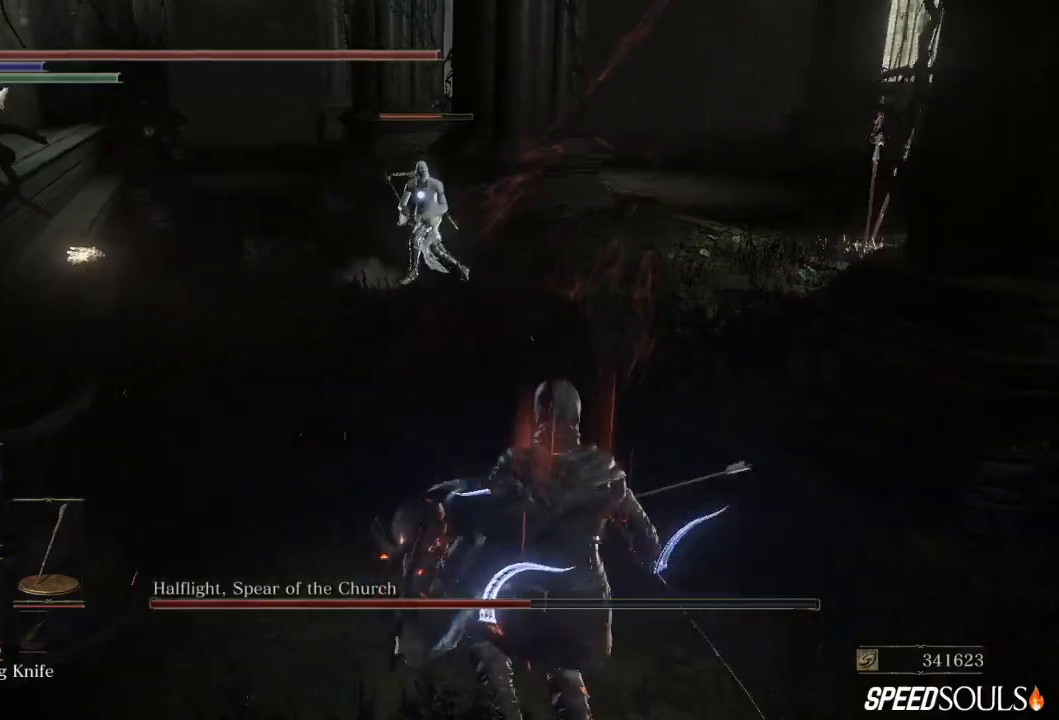
{"buttons": [], "left_stick": "down-left", "right_stick": "center", "events": [[17, "R1", "up"], [217, "R1", "down"], [283, "R1", "up"], [483, "left_stick", "down-left"]]}
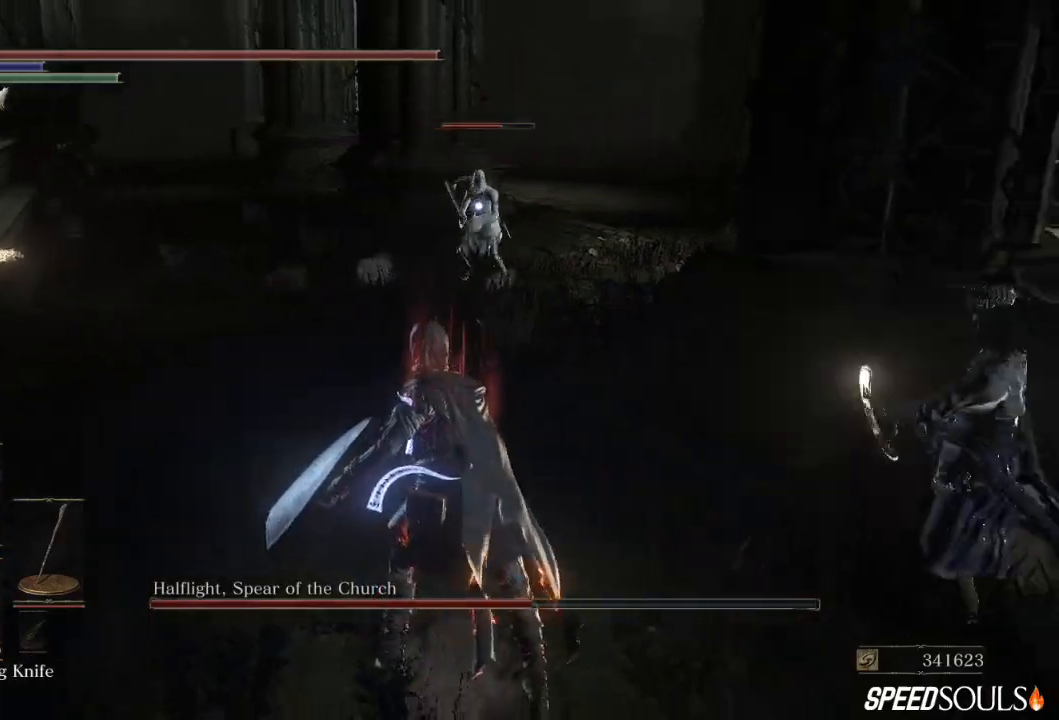
{"buttons": [], "left_stick": "left", "right_stick": "center", "events": [[67, "left_stick", "left"]]}